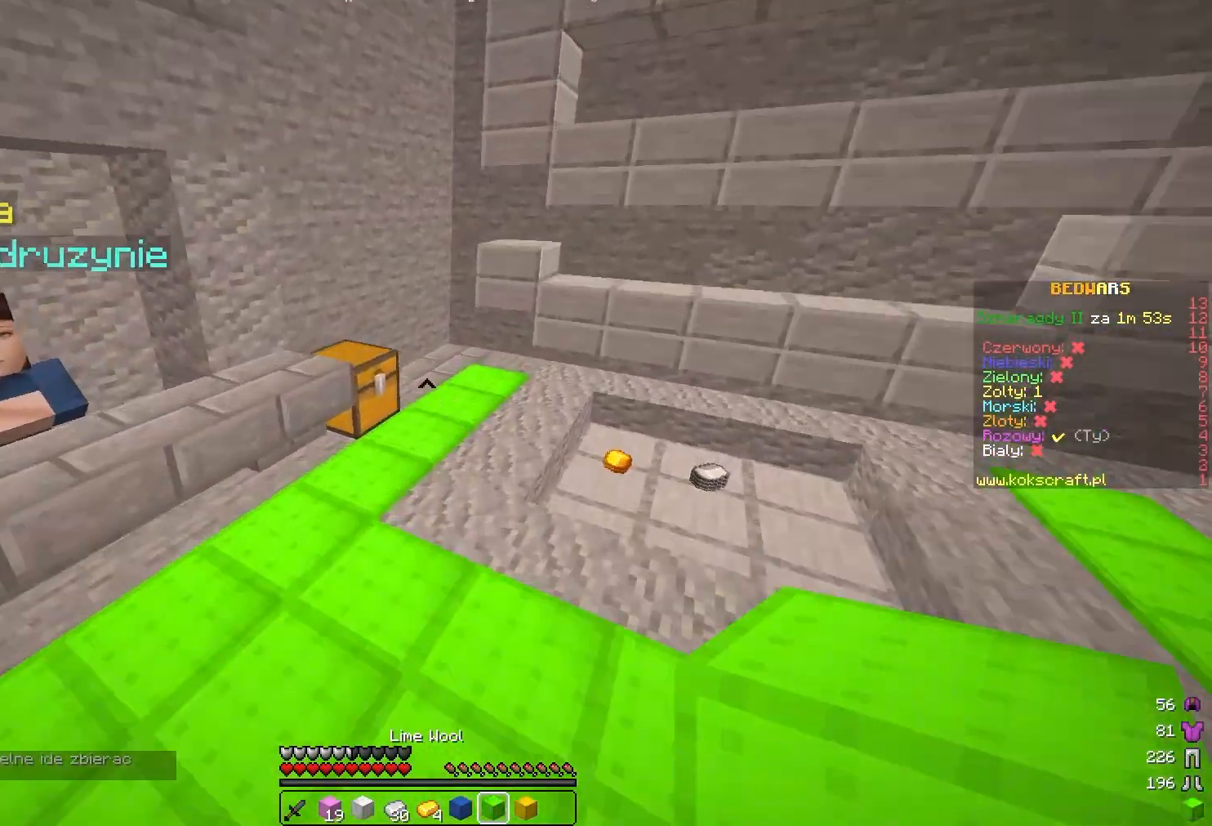
Gameplay with keyboard and mouse; each line is a JSON object with the keys and mouse buttons held at the frame after it. "events" lists presses ("down") and releases ("up") of "a", "d", "s", "w", "mouse_left" and "mouse_right" between this image and that frame as [ms after this image, input, new state], when the widget could be followed in between. "mouse_left", "mouse_right" = the "left", "right" buttons of the "mouse" list. No other keys are recorded. Fast repeated clicks can show as one long hold. Mouse movement is not recorded.
{"keys": [], "mouse": [], "events": [[167, "d", "down"], [400, "d", "up"], [500, "w", "up"]]}
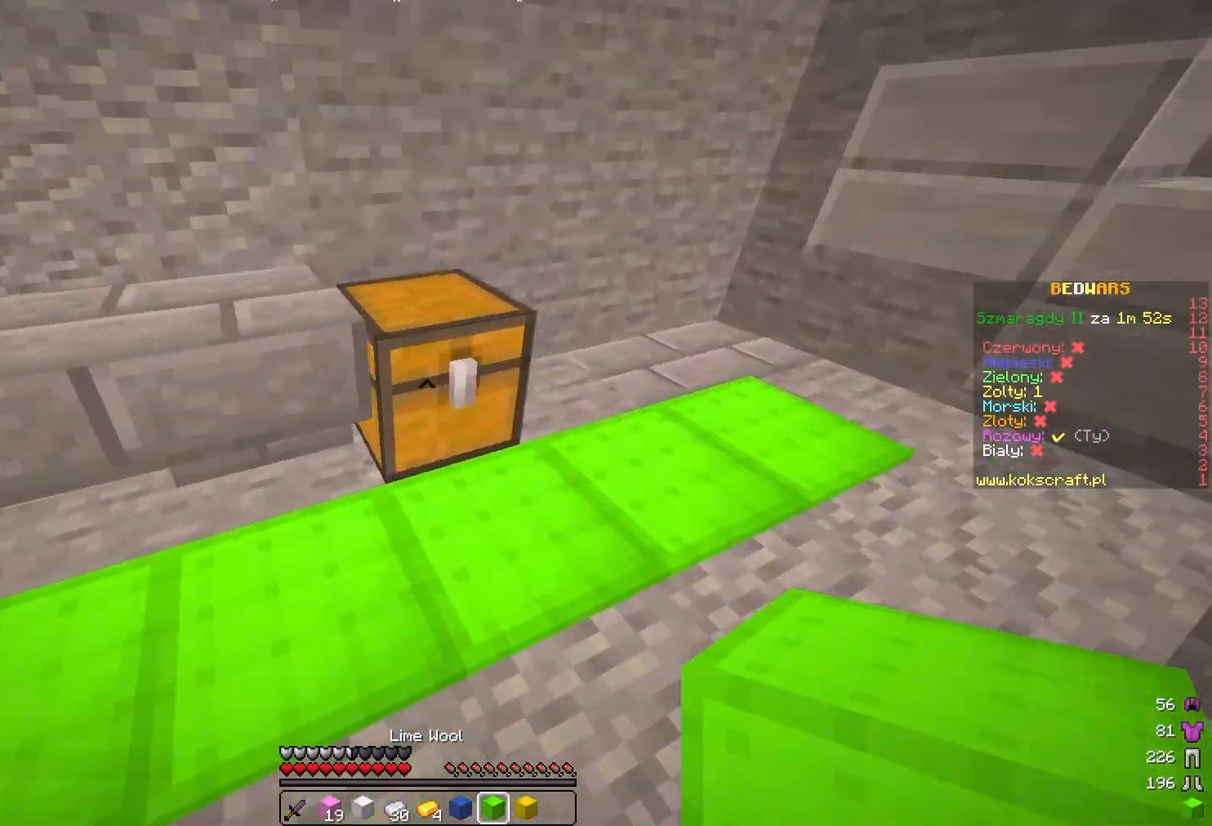
{"keys": ["w"], "mouse": [], "events": [[300, "w", "down"]]}
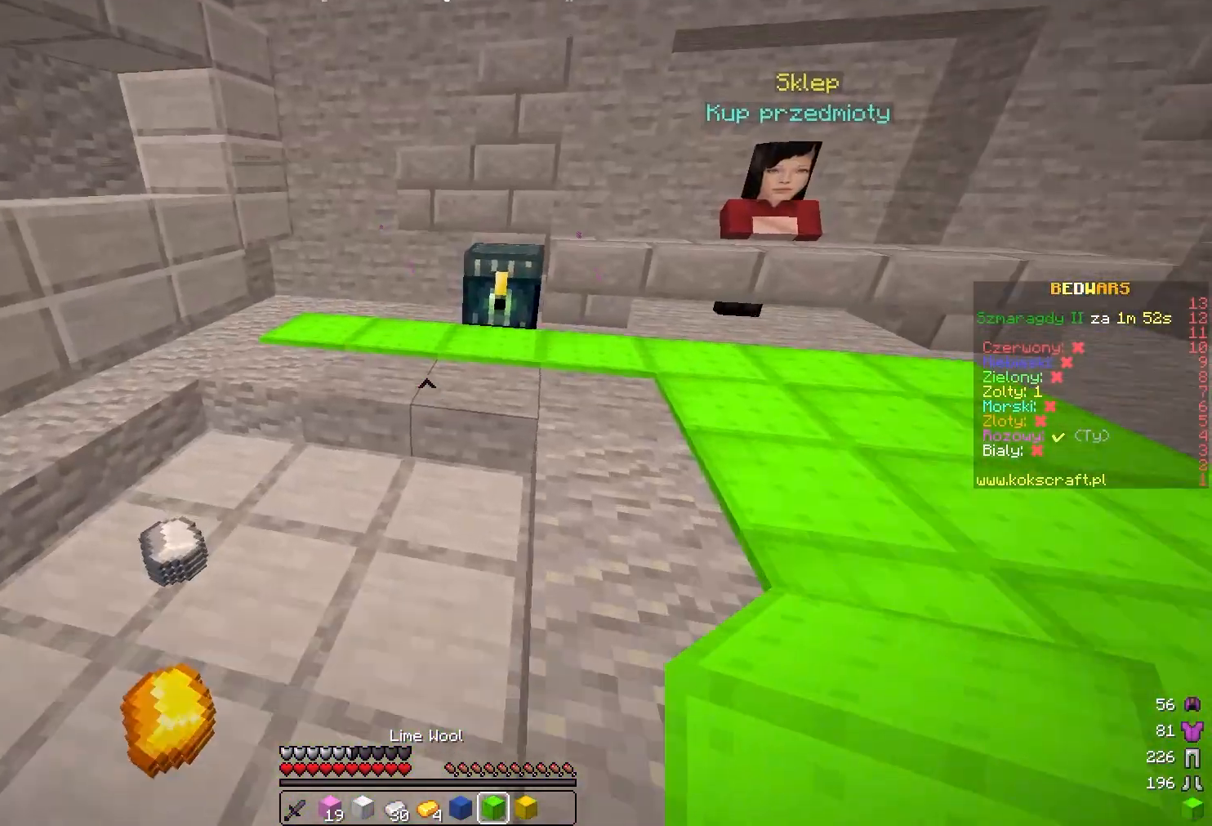
{"keys": ["a", "s"], "mouse": [], "events": [[167, "a", "down"], [233, "w", "up"], [300, "s", "down"]]}
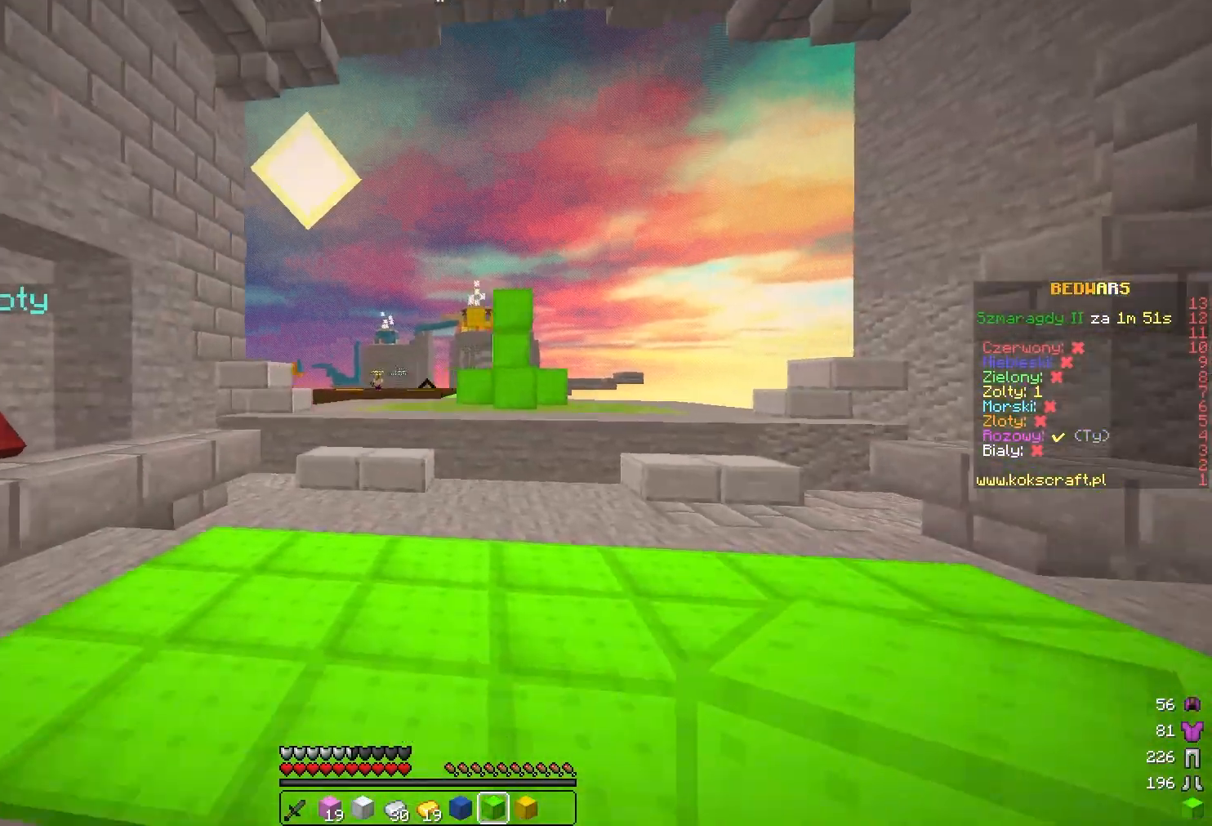
{"keys": ["w"], "mouse": [], "events": [[33, "a", "up"], [67, "s", "up"], [367, "w", "down"]]}
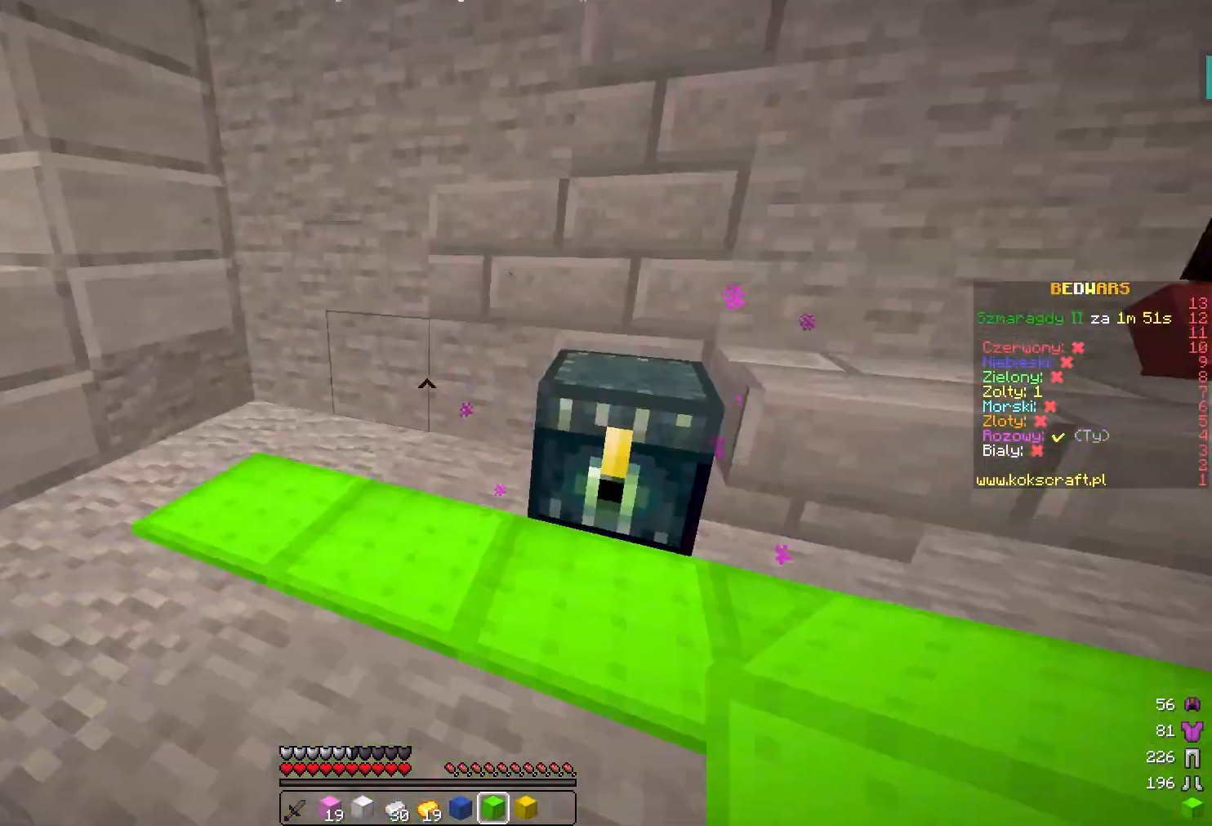
{"keys": [], "mouse": [], "events": [[167, "w", "up"], [233, "mouse_right", "down"], [333, "mouse_right", "up"]]}
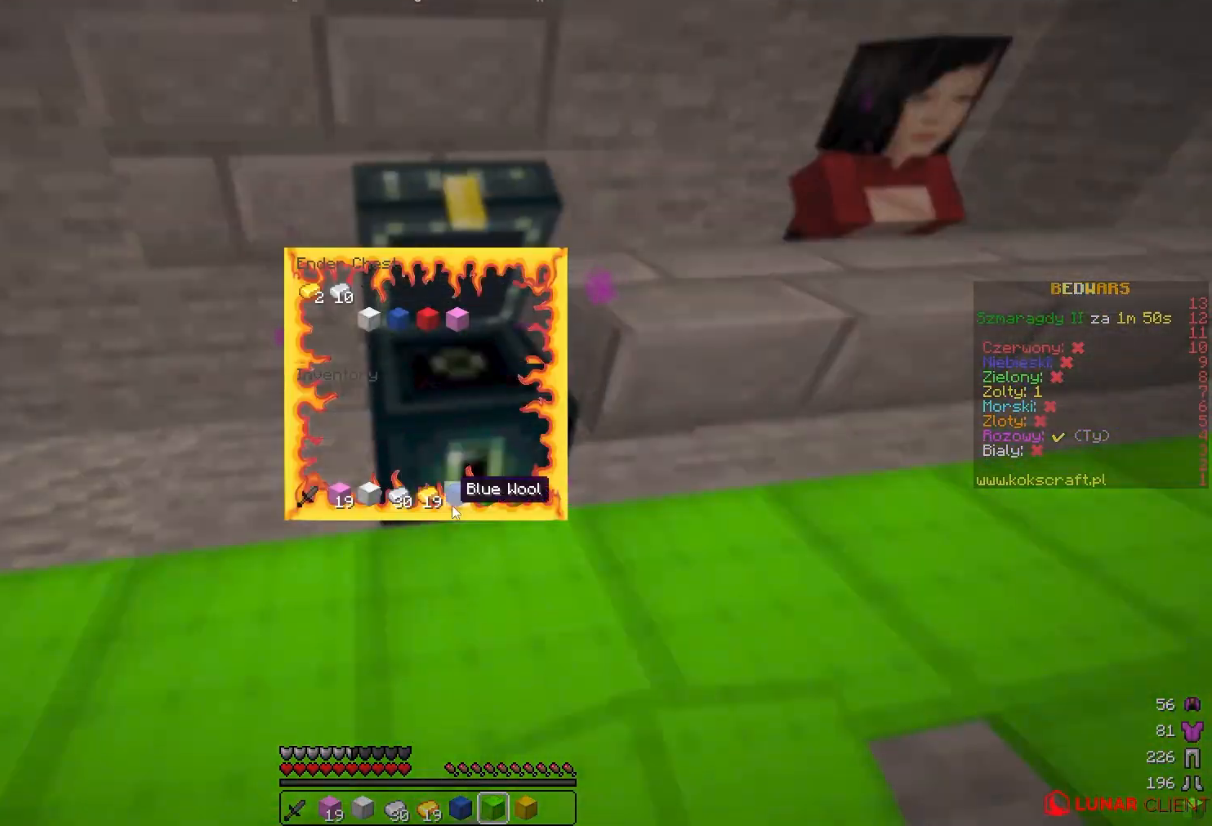
{"keys": [], "mouse": [], "events": []}
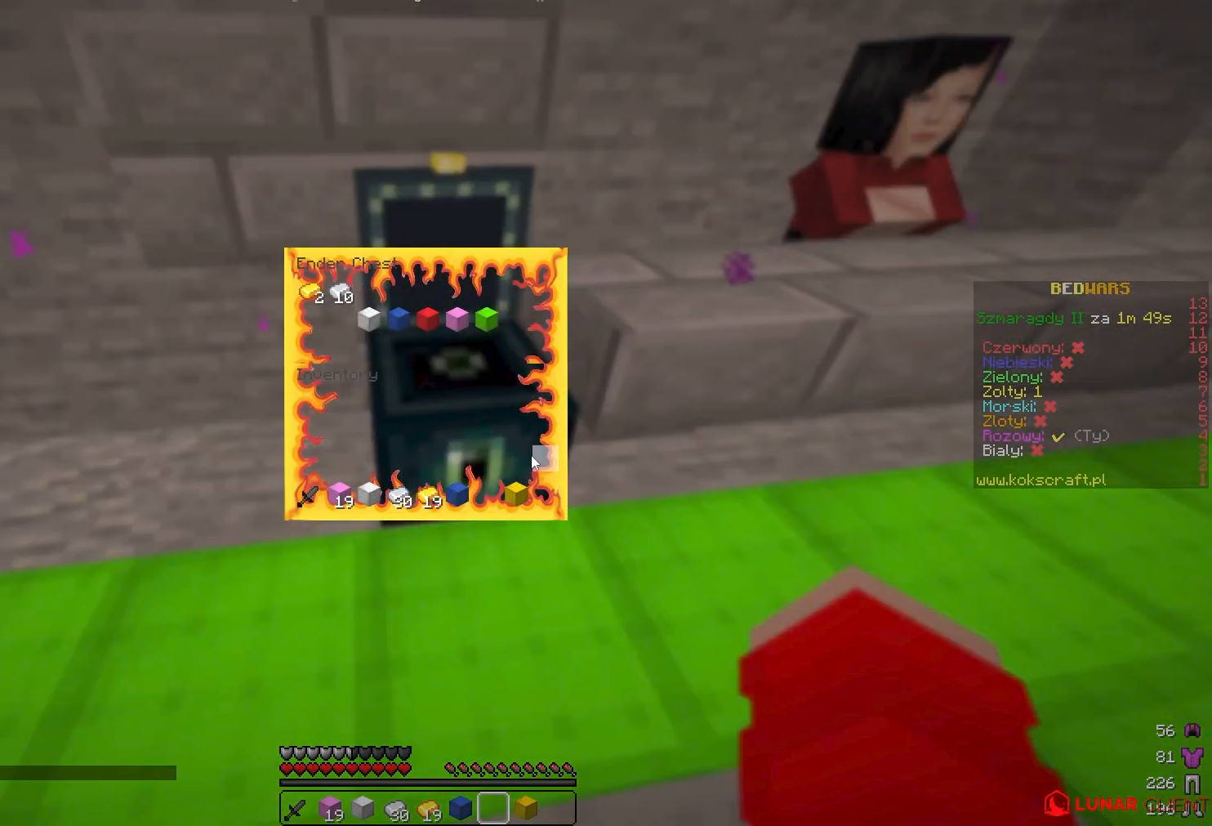
{"keys": [], "mouse": [], "events": []}
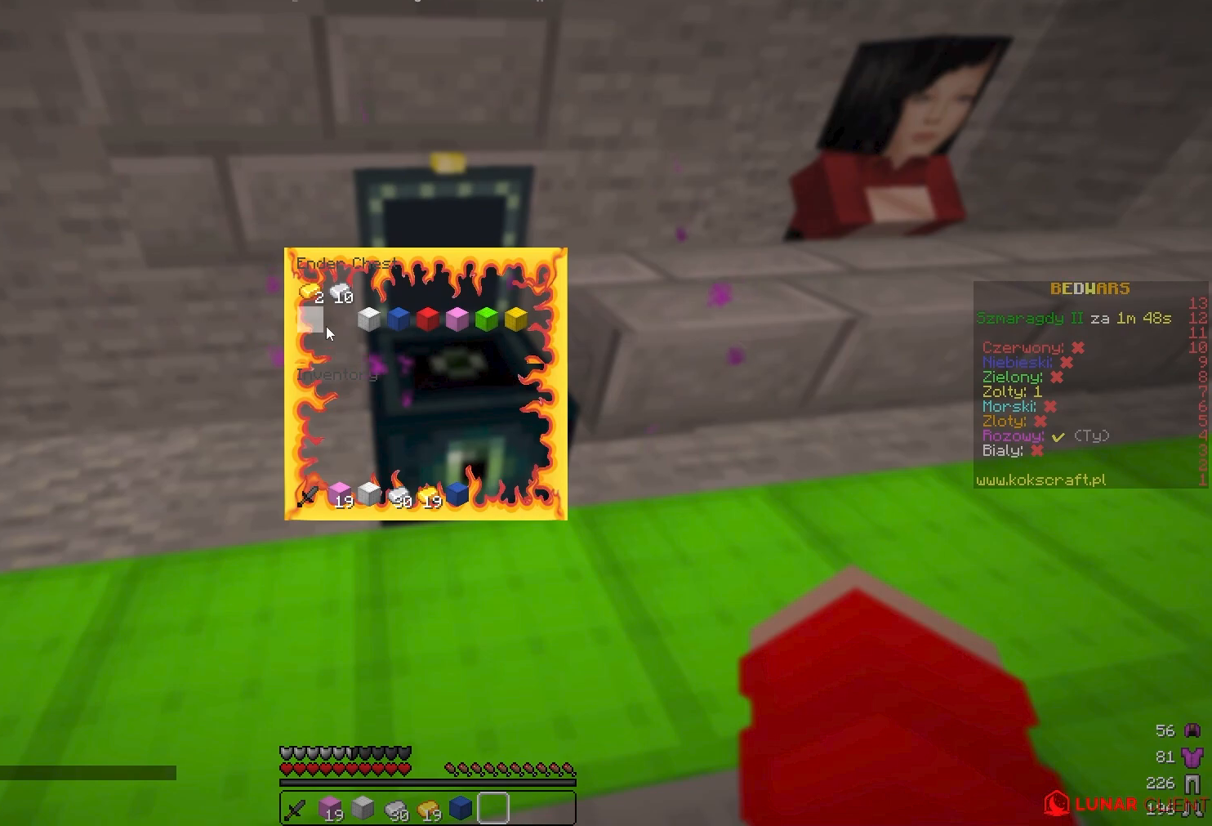
{"keys": [], "mouse": [], "events": []}
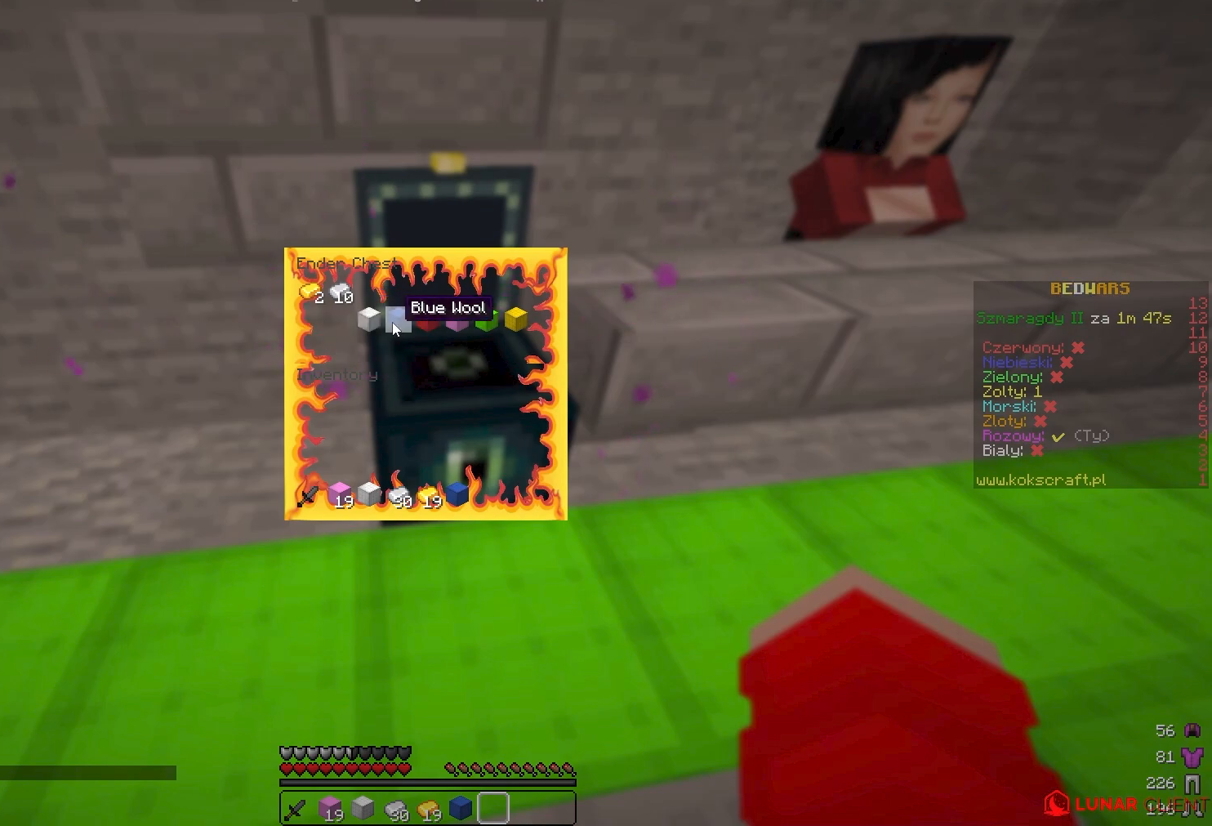
{"keys": [], "mouse": [], "events": []}
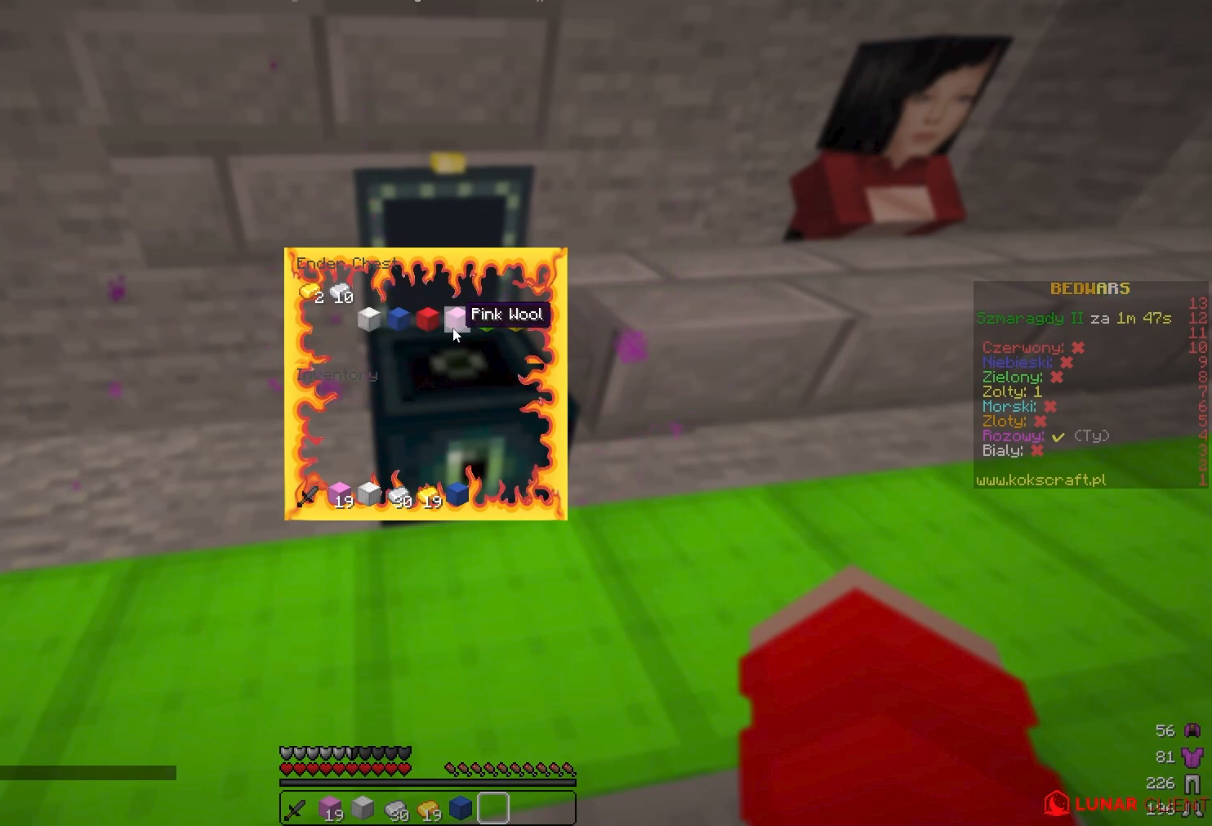
{"keys": [], "mouse": [], "events": []}
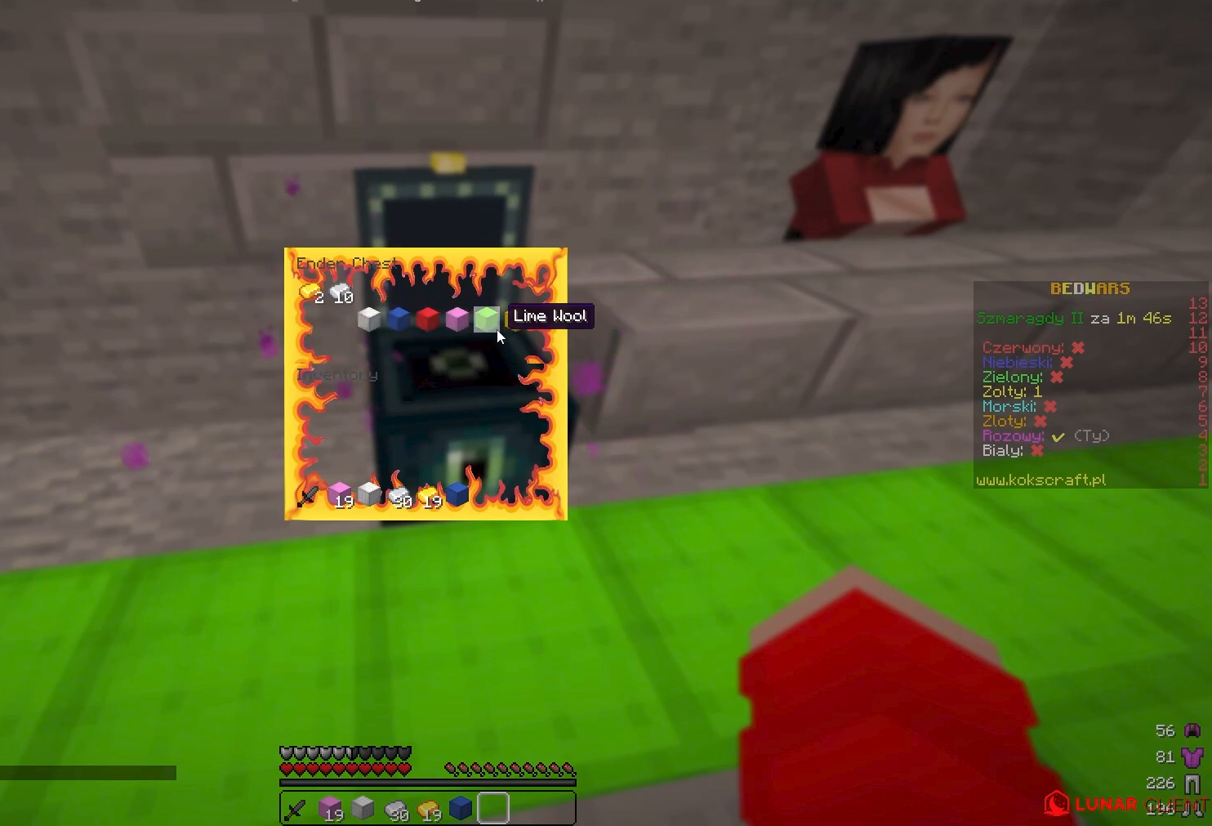
{"keys": ["w"], "mouse": [], "events": [[383, "d", "down"], [483, "d", "up"], [483, "w", "down"]]}
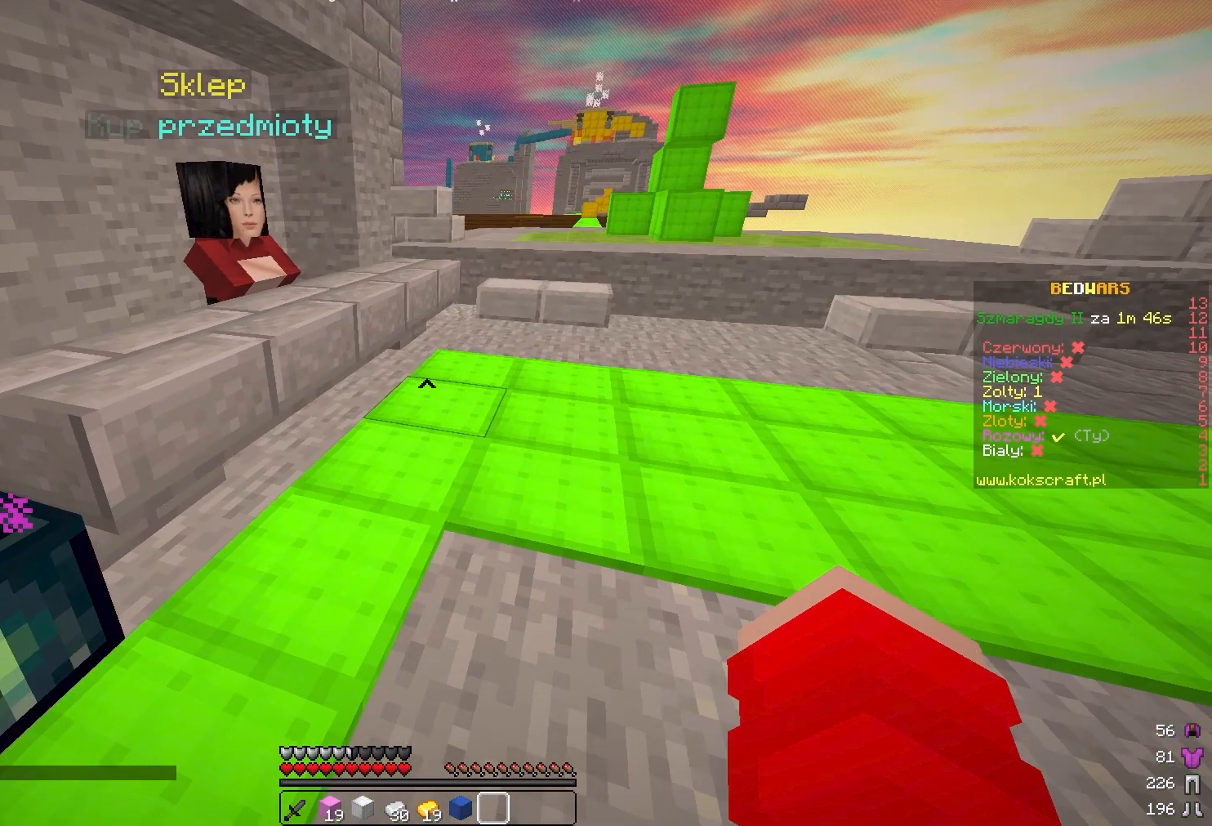
{"keys": ["w"], "mouse": ["right"], "events": [[450, "mouse_right", "down"]]}
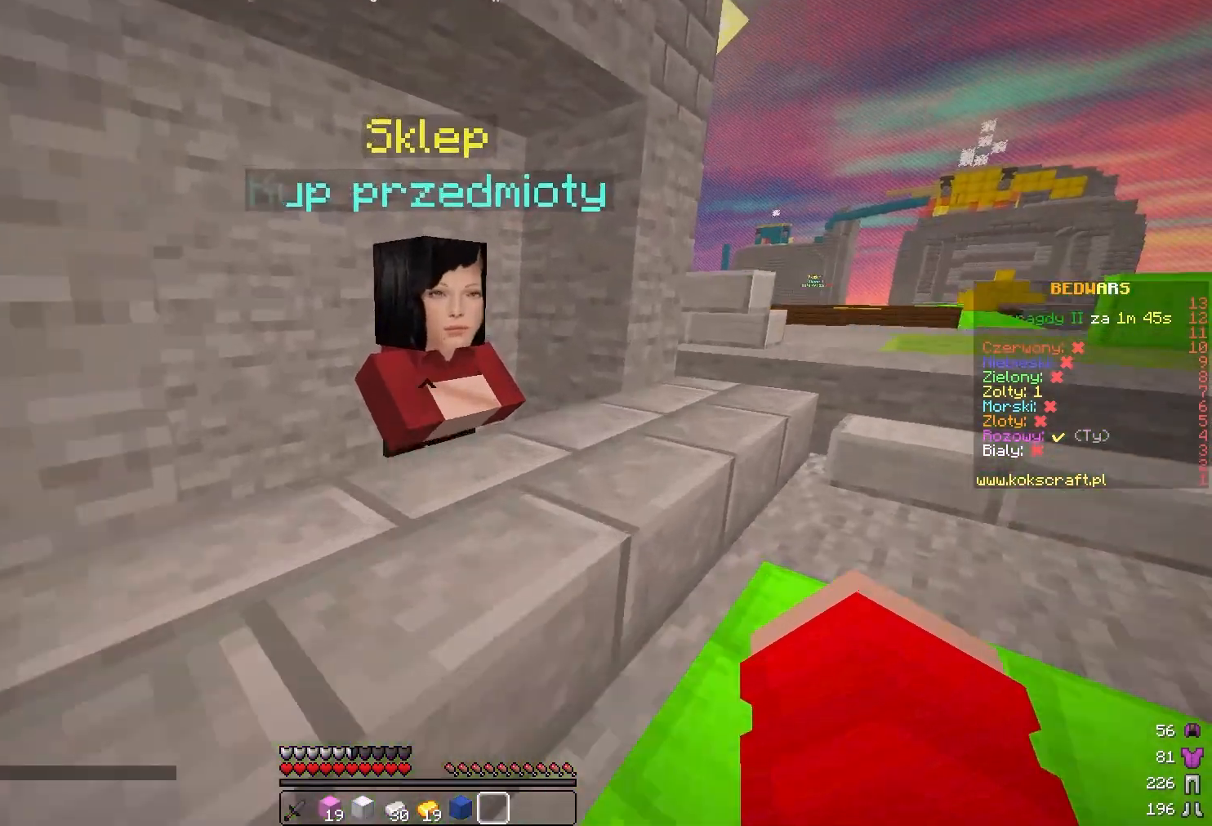
{"keys": [], "mouse": [], "events": [[17, "w", "up"], [83, "mouse_right", "up"]]}
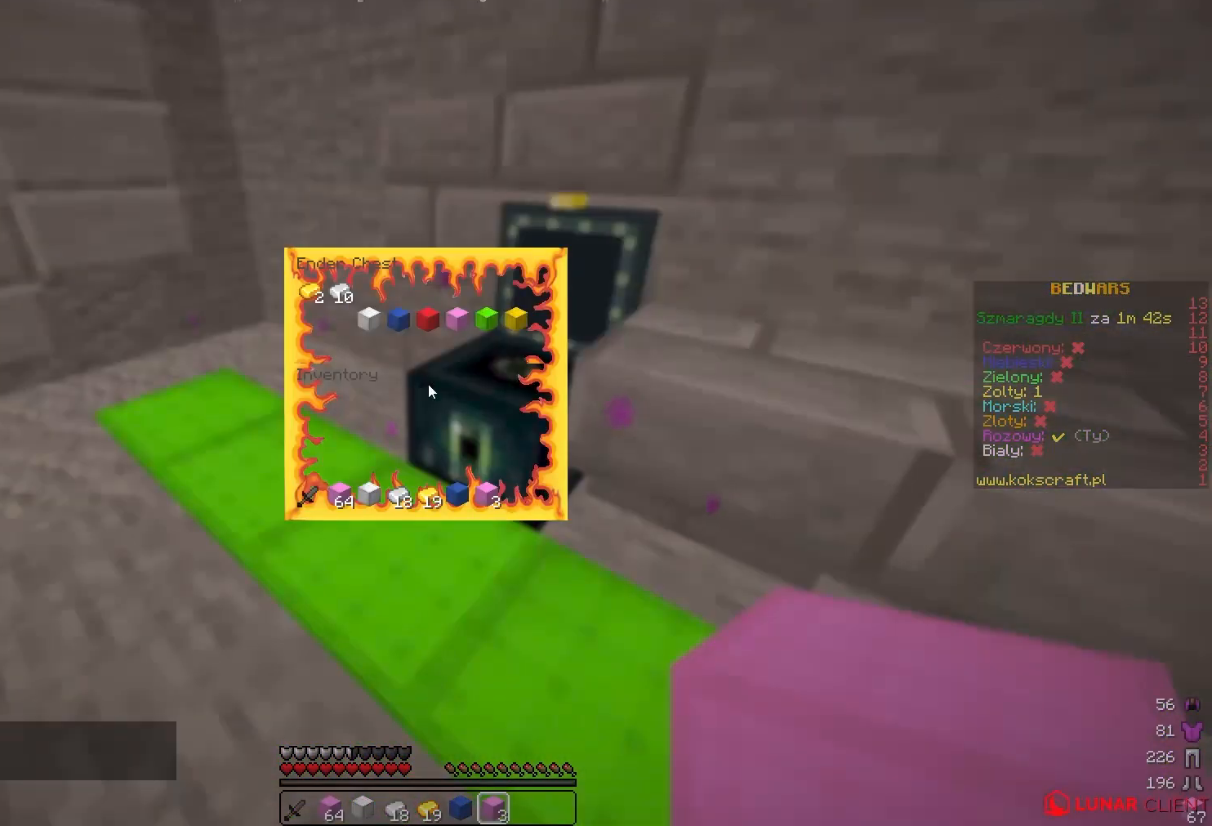
{"keys": [], "mouse": [], "events": []}
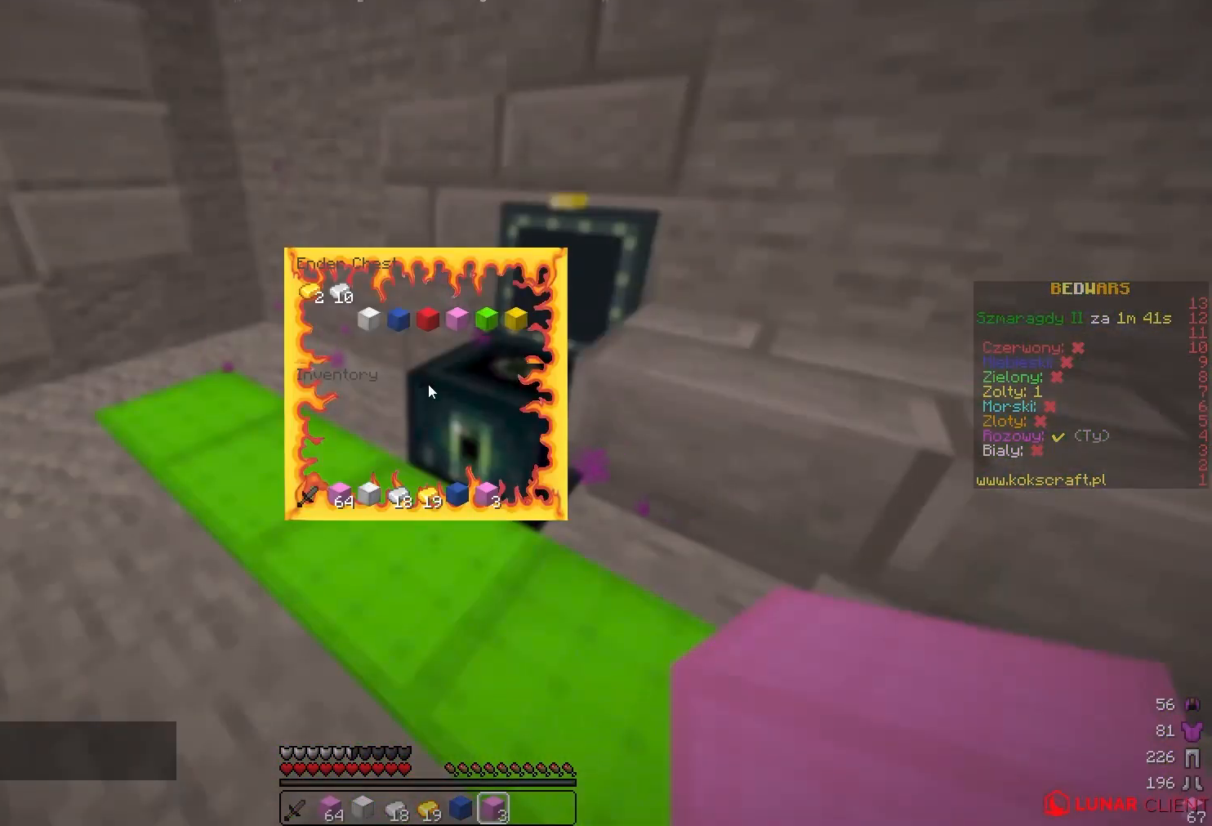
{"keys": [], "mouse": [], "events": []}
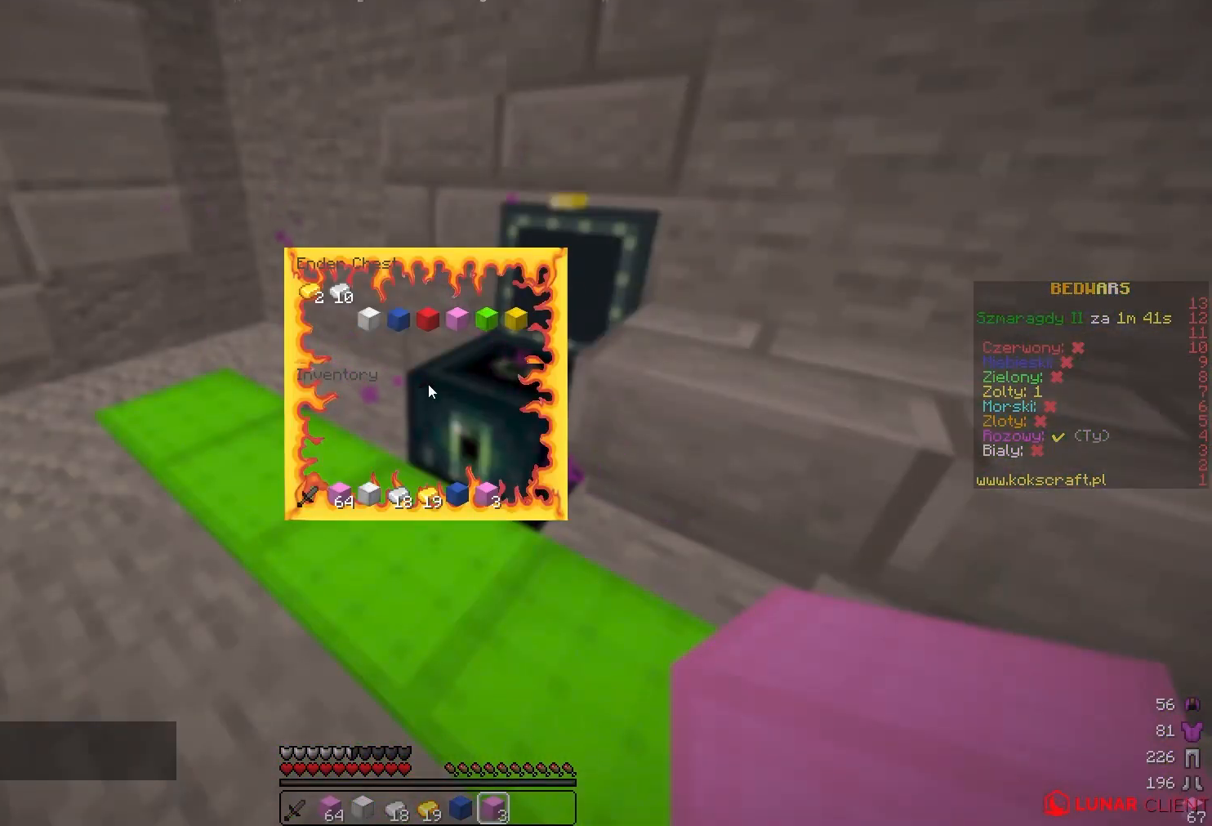
{"keys": [], "mouse": [], "events": []}
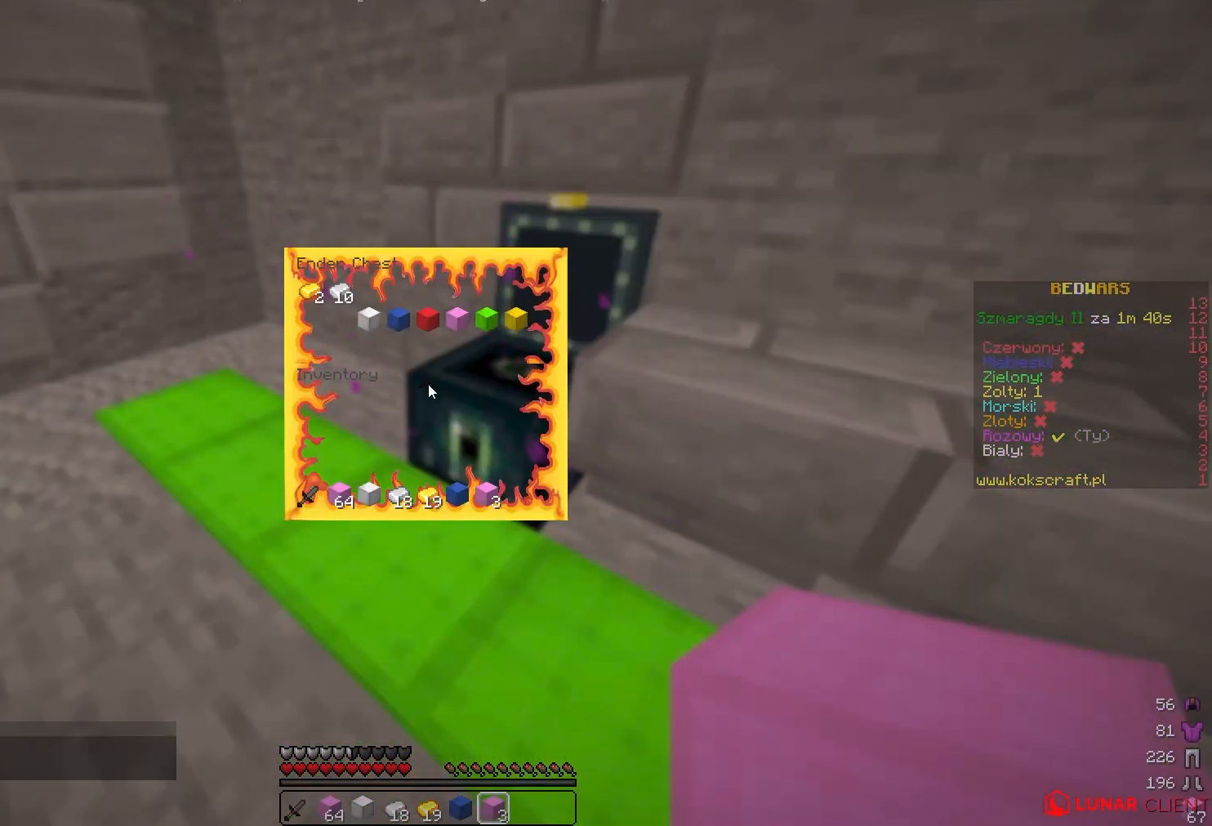
{"keys": [], "mouse": [], "events": []}
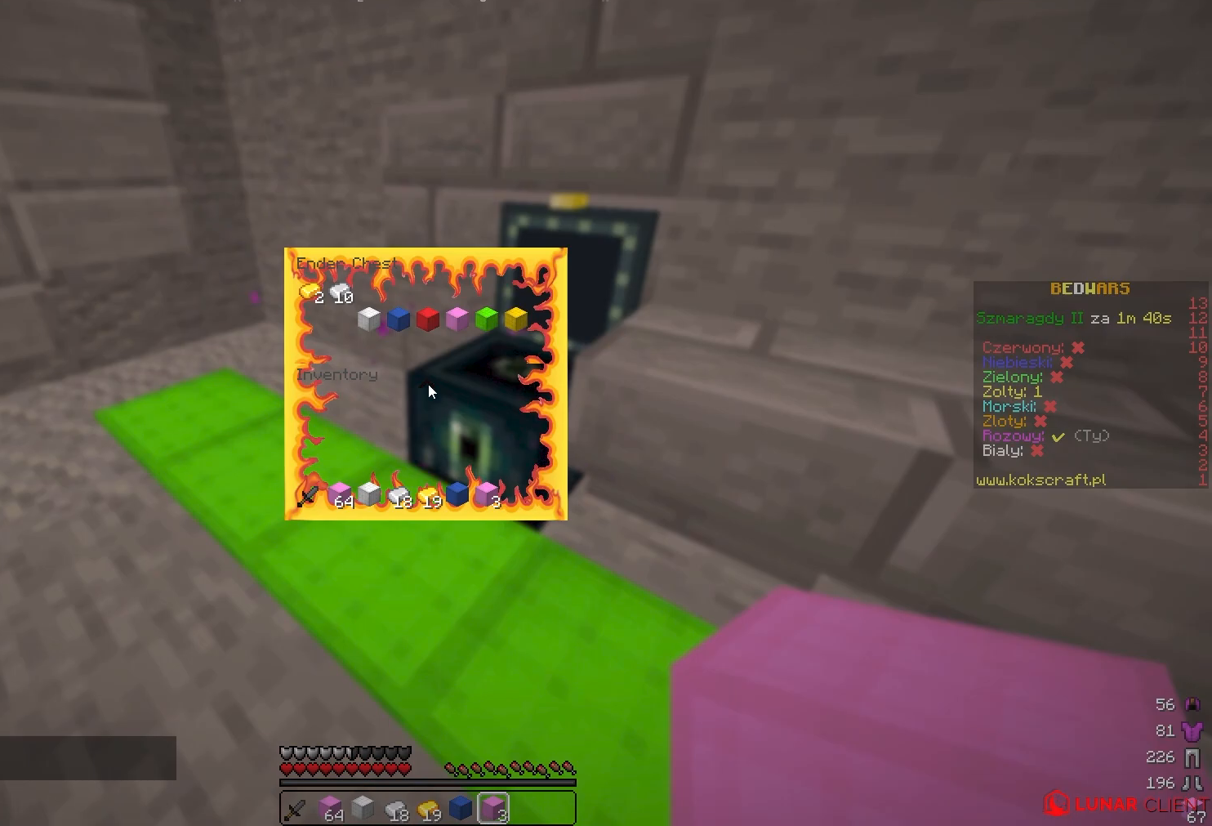
{"keys": [], "mouse": [], "events": []}
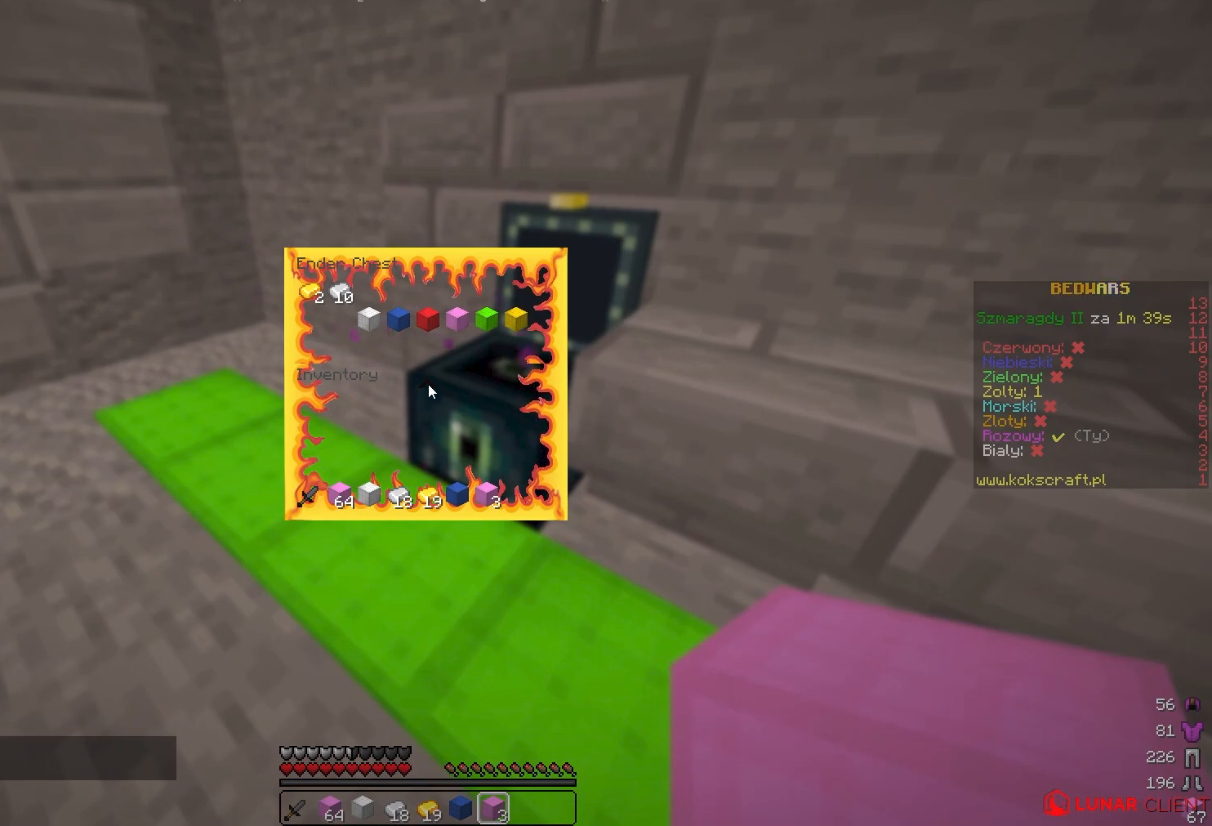
{"keys": ["w"], "mouse": [], "events": [[250, "w", "down"]]}
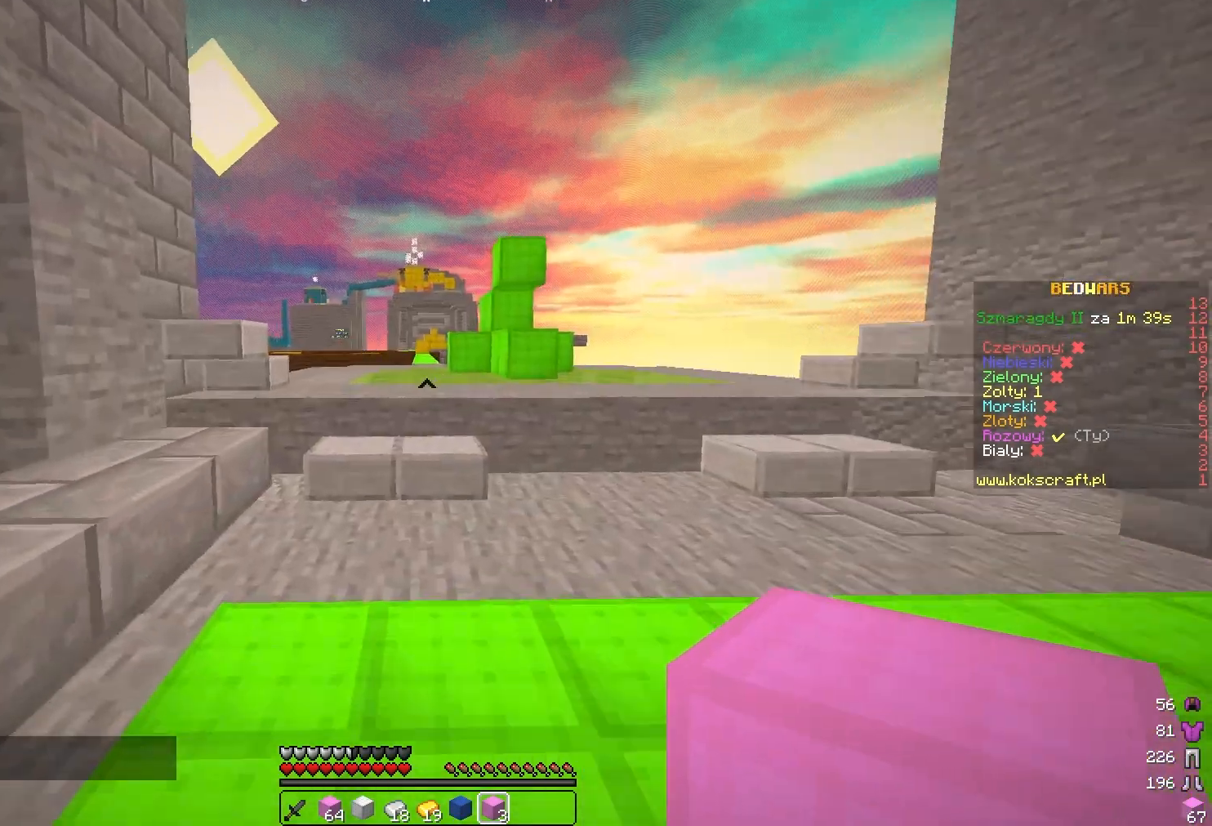
{"keys": ["w"], "mouse": [], "events": []}
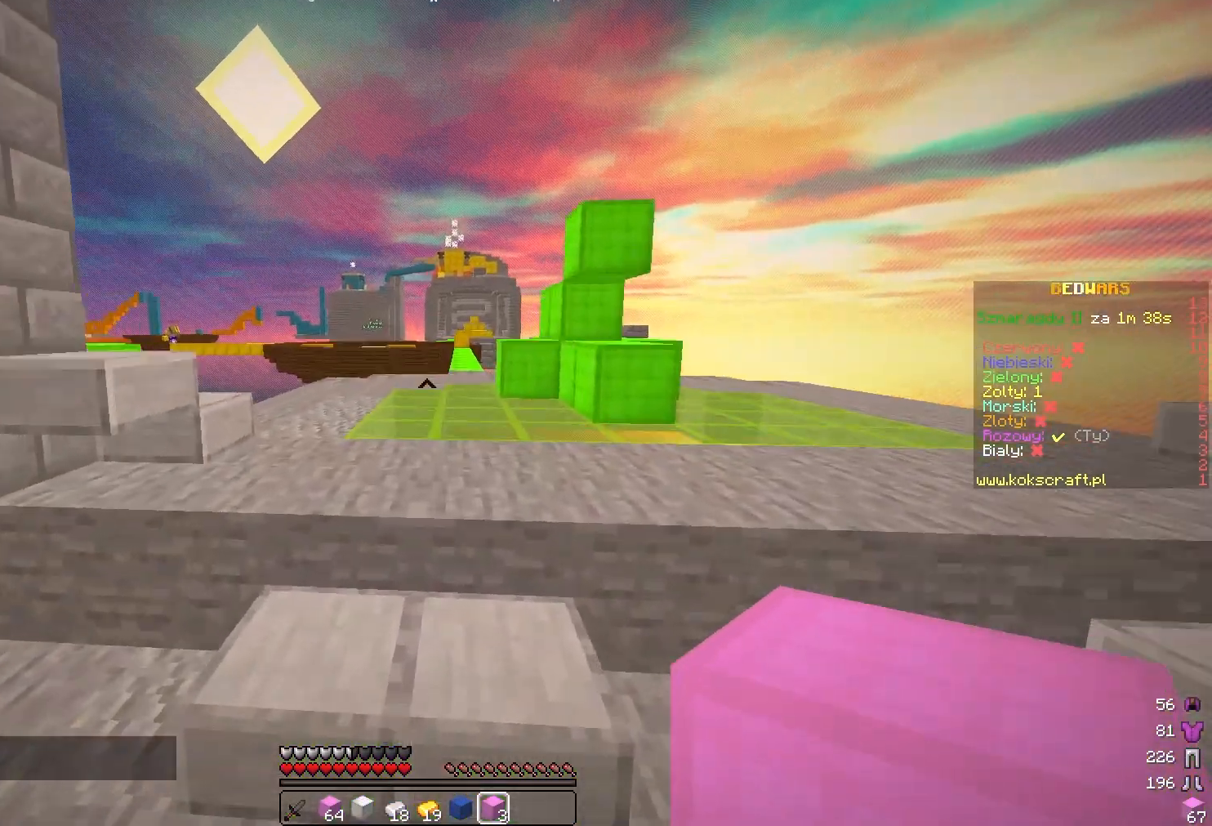
{"keys": ["w"], "mouse": [], "events": []}
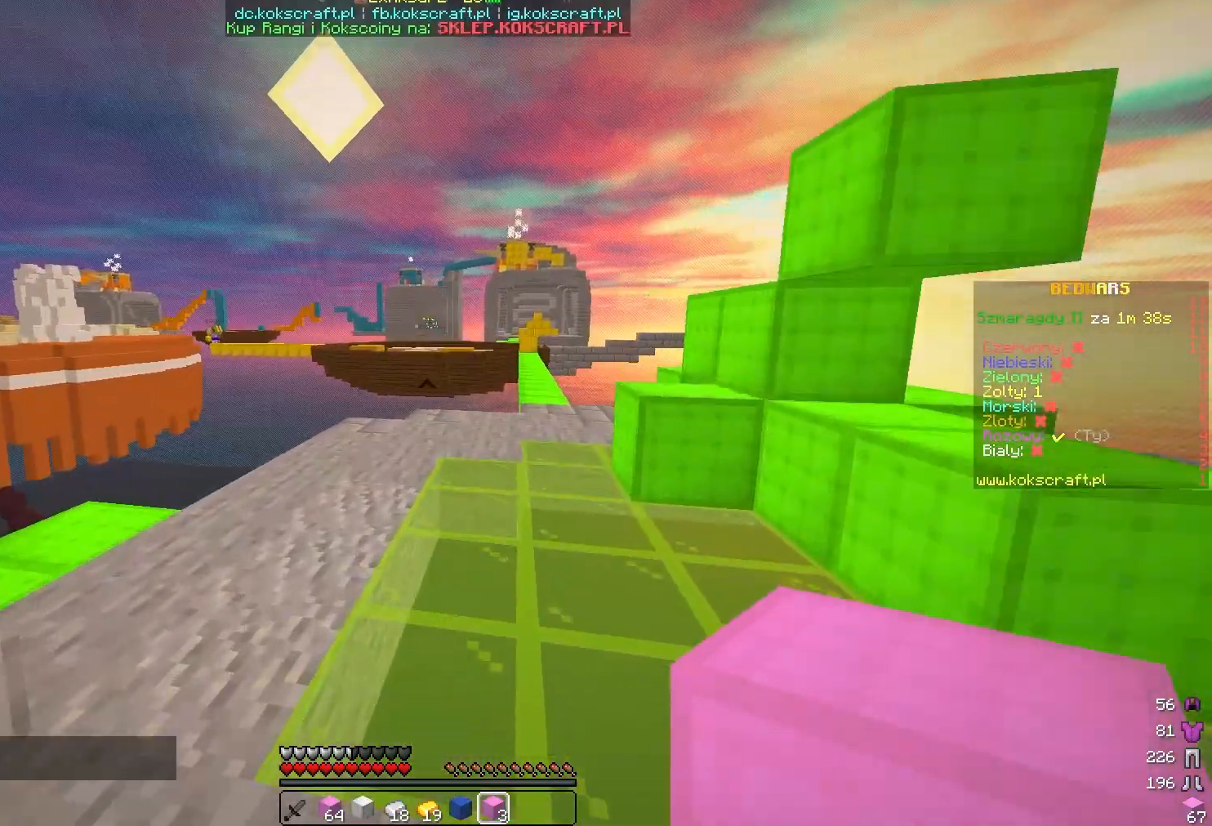
{"keys": ["d", "w"], "mouse": [], "events": [[150, "d", "down"], [317, "w", "up"], [367, "w", "down"]]}
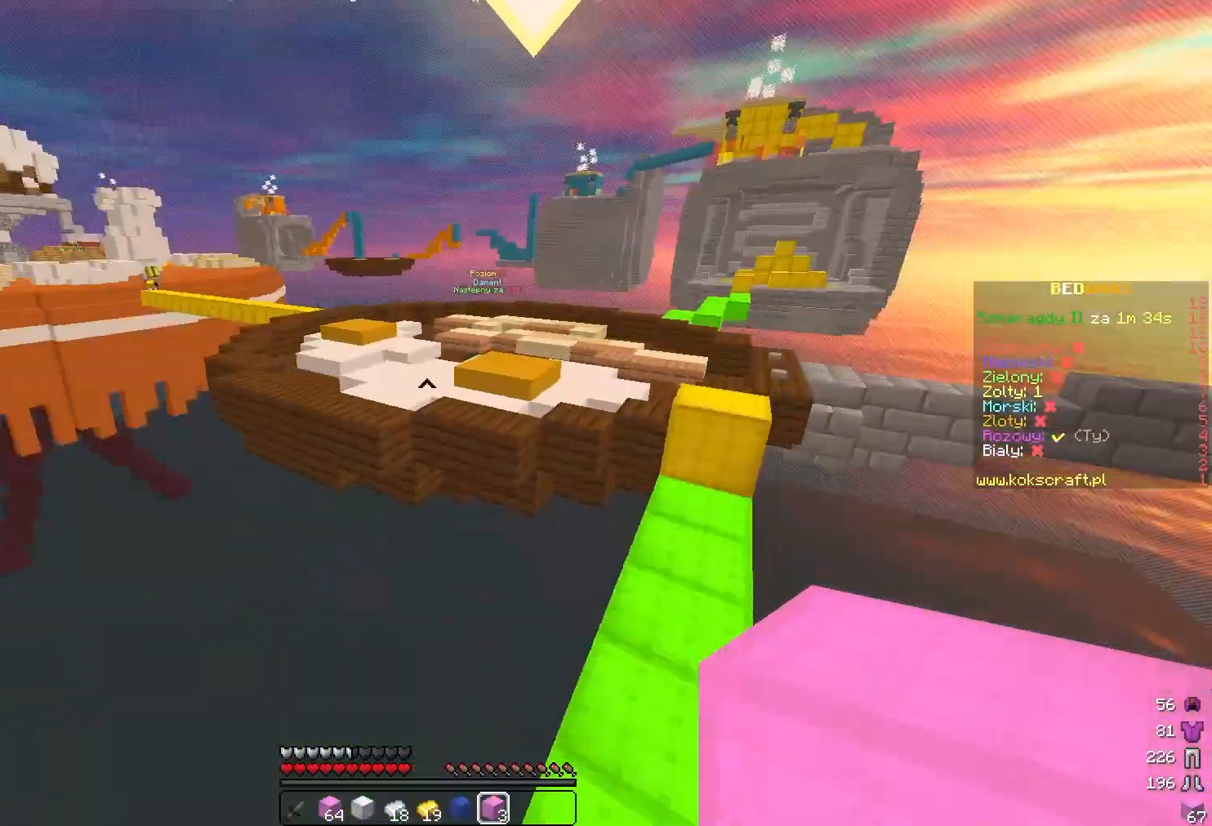
{"keys": ["w"], "mouse": [], "events": [[333, "d", "up"]]}
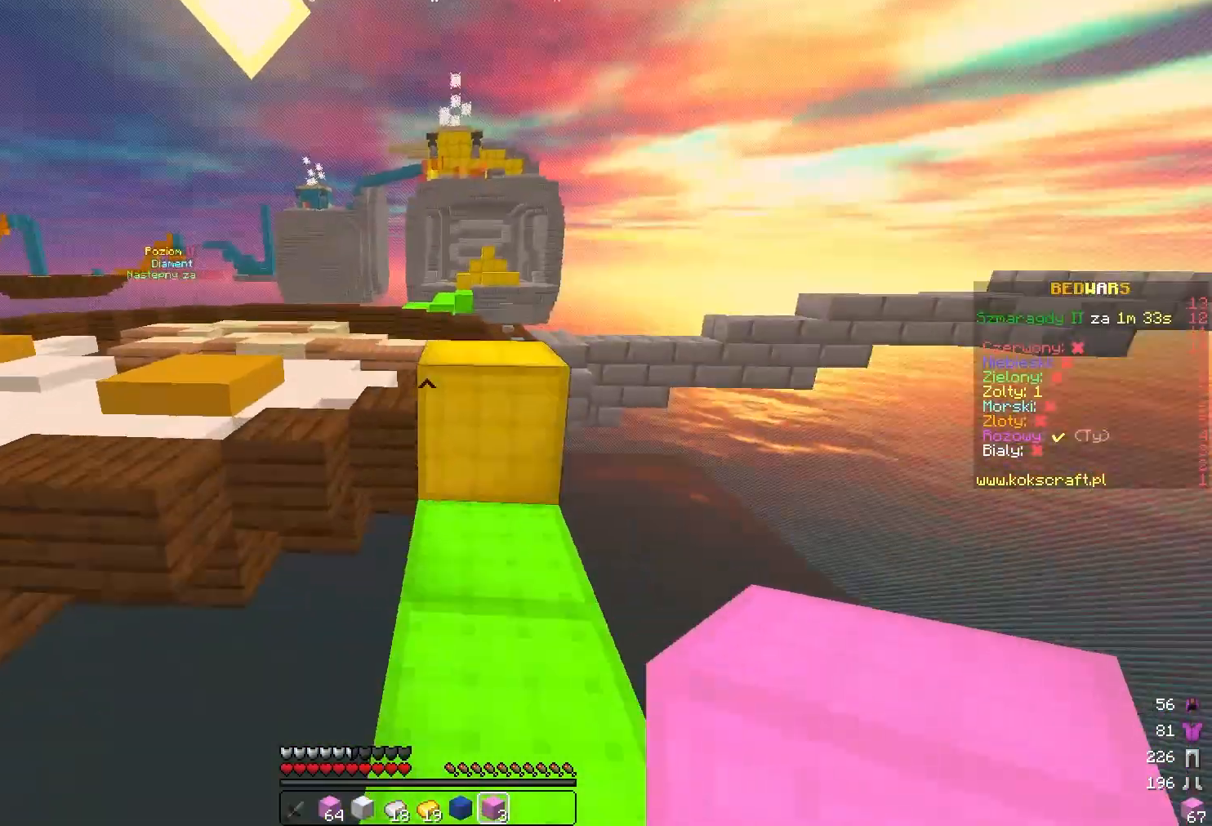
{"keys": ["w"], "mouse": [], "events": []}
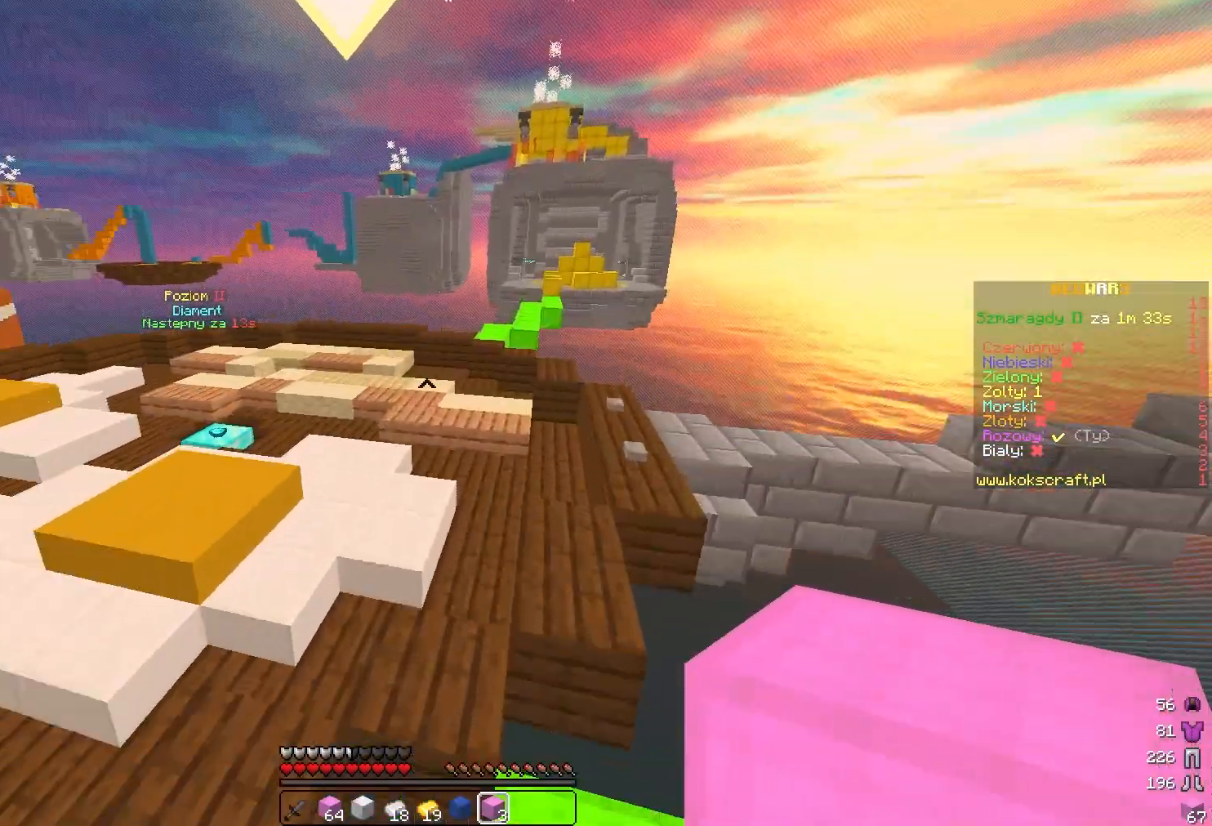
{"keys": ["w"], "mouse": [], "events": [[133, "d", "down"], [233, "d", "up"]]}
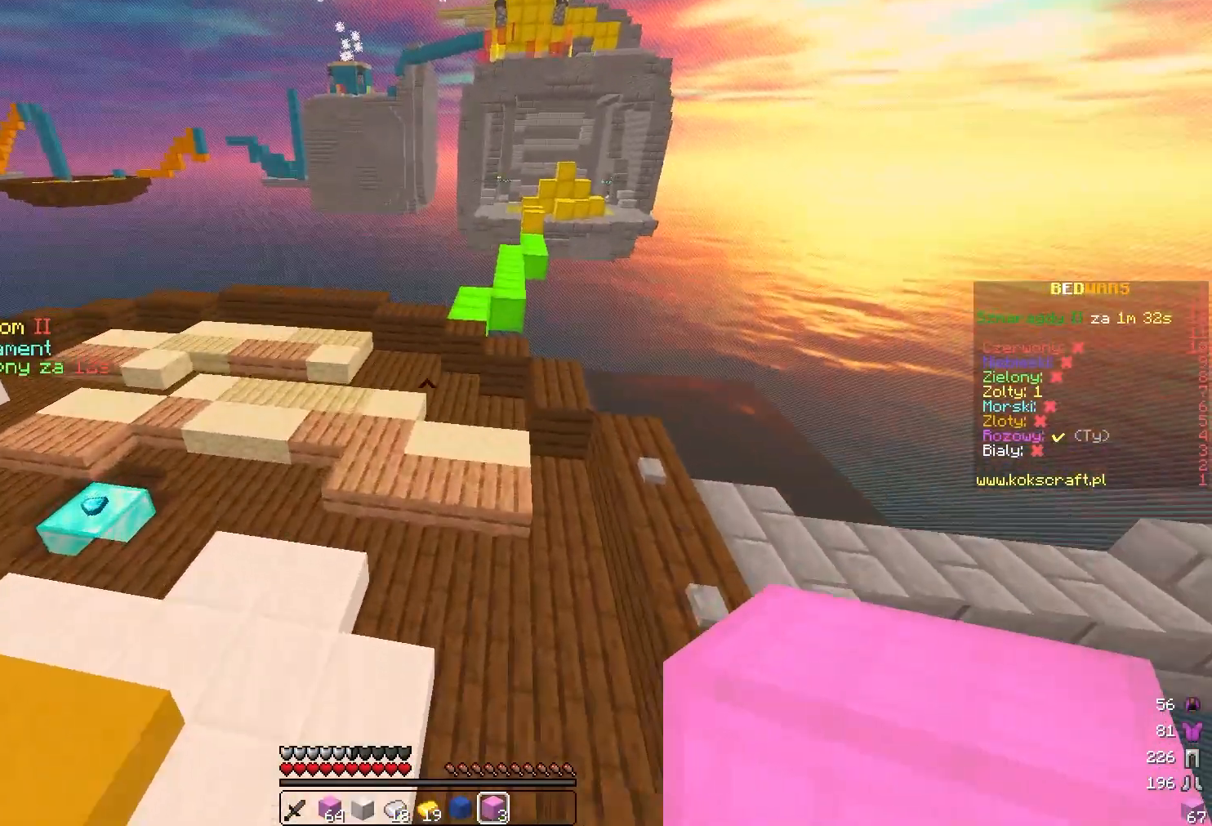
{"keys": ["w"], "mouse": [], "events": []}
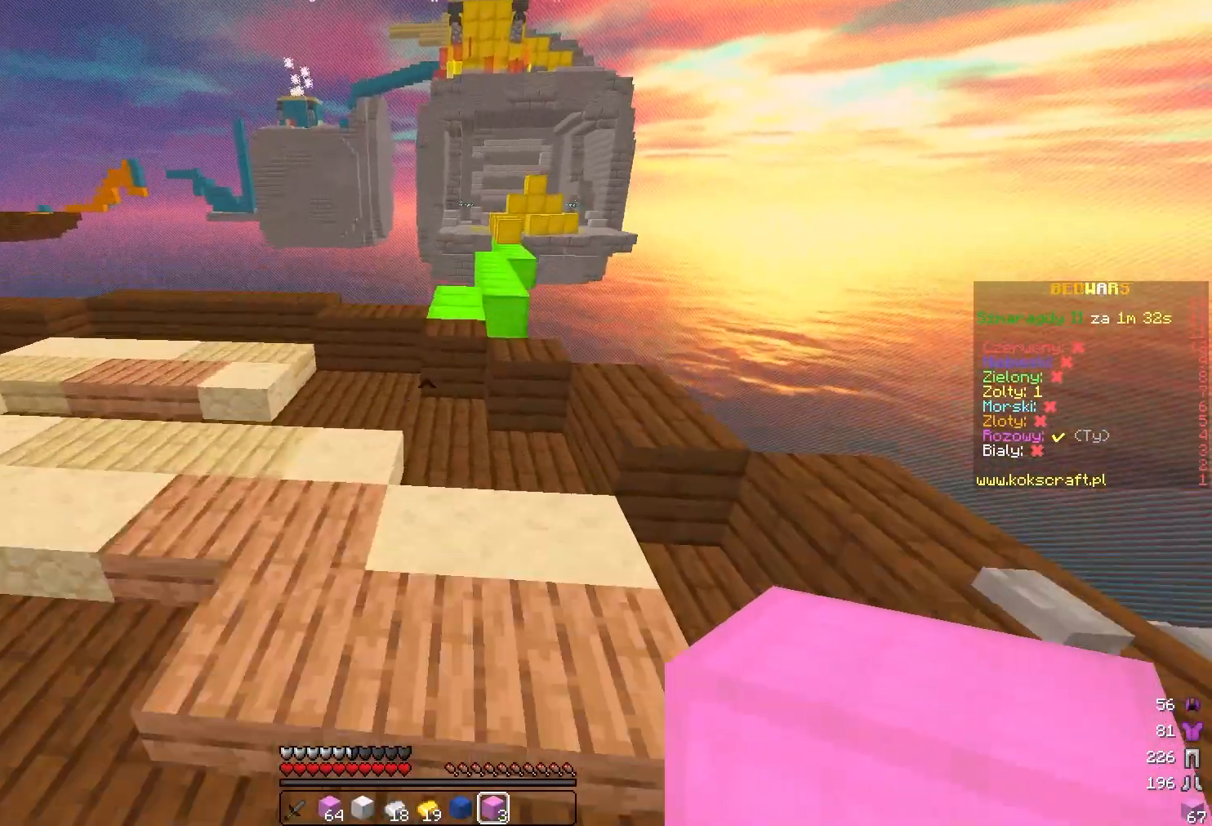
{"keys": ["w"], "mouse": [], "events": []}
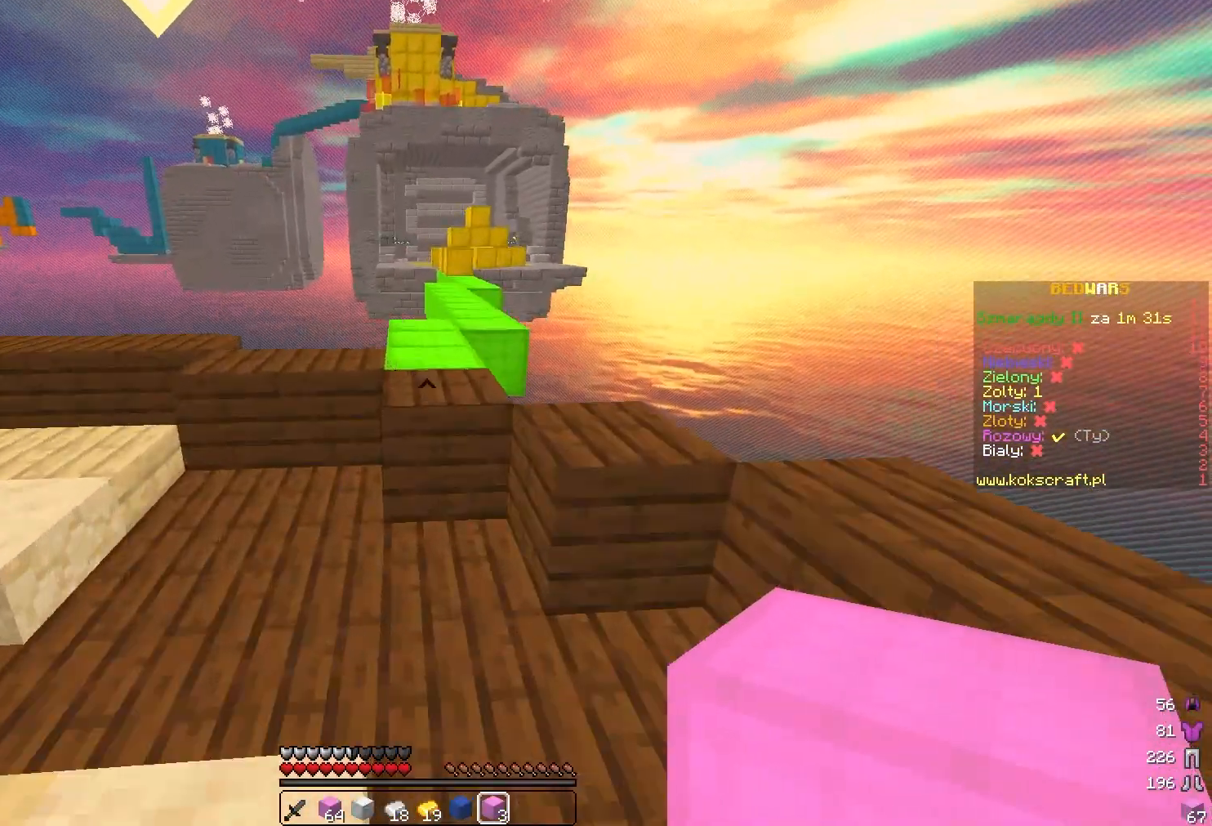
{"keys": ["w"], "mouse": [], "events": []}
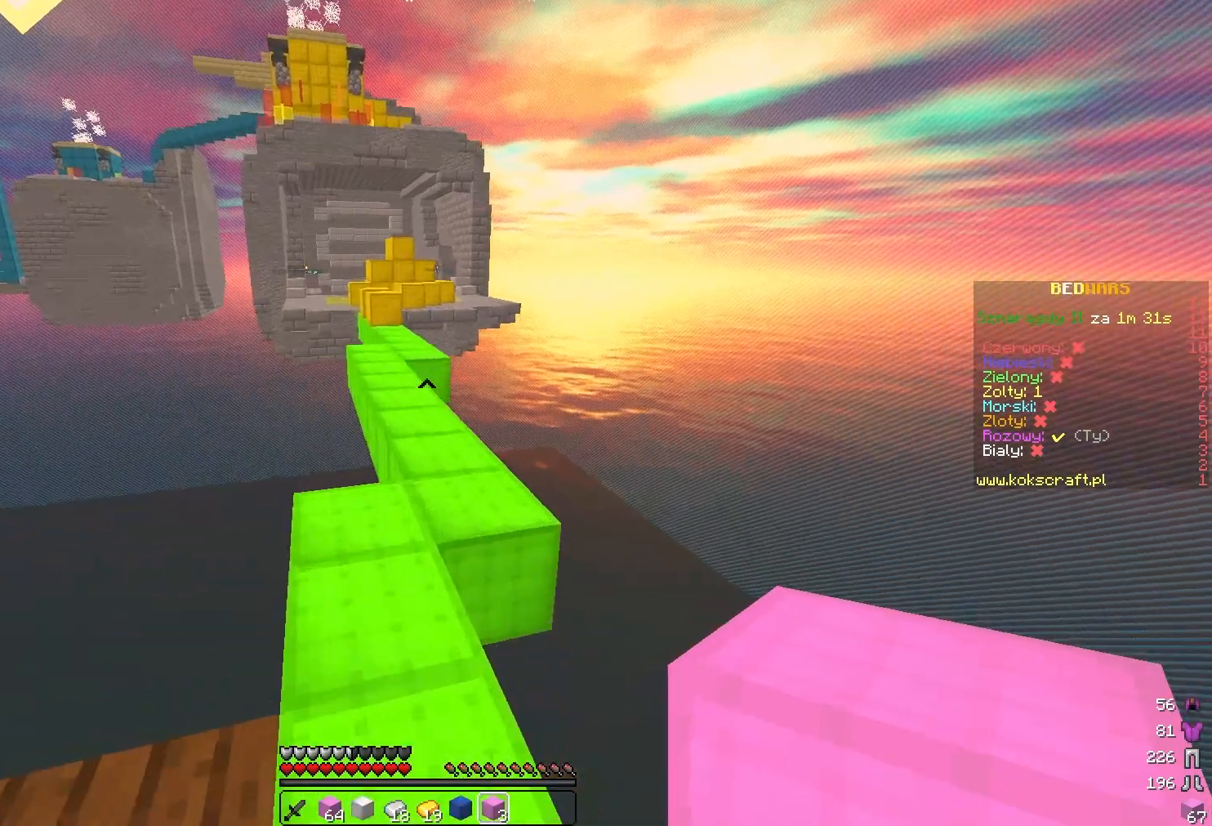
{"keys": ["w"], "mouse": [], "events": []}
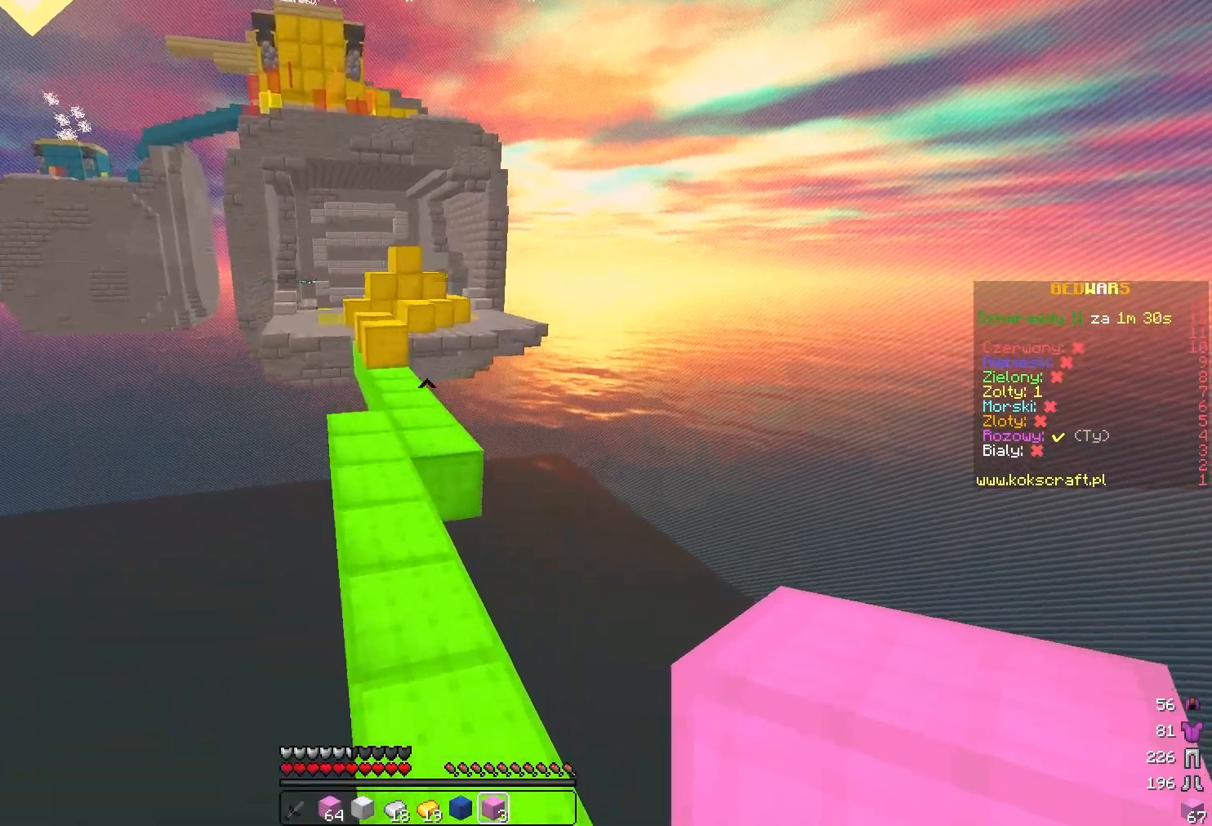
{"keys": ["w"], "mouse": [], "events": []}